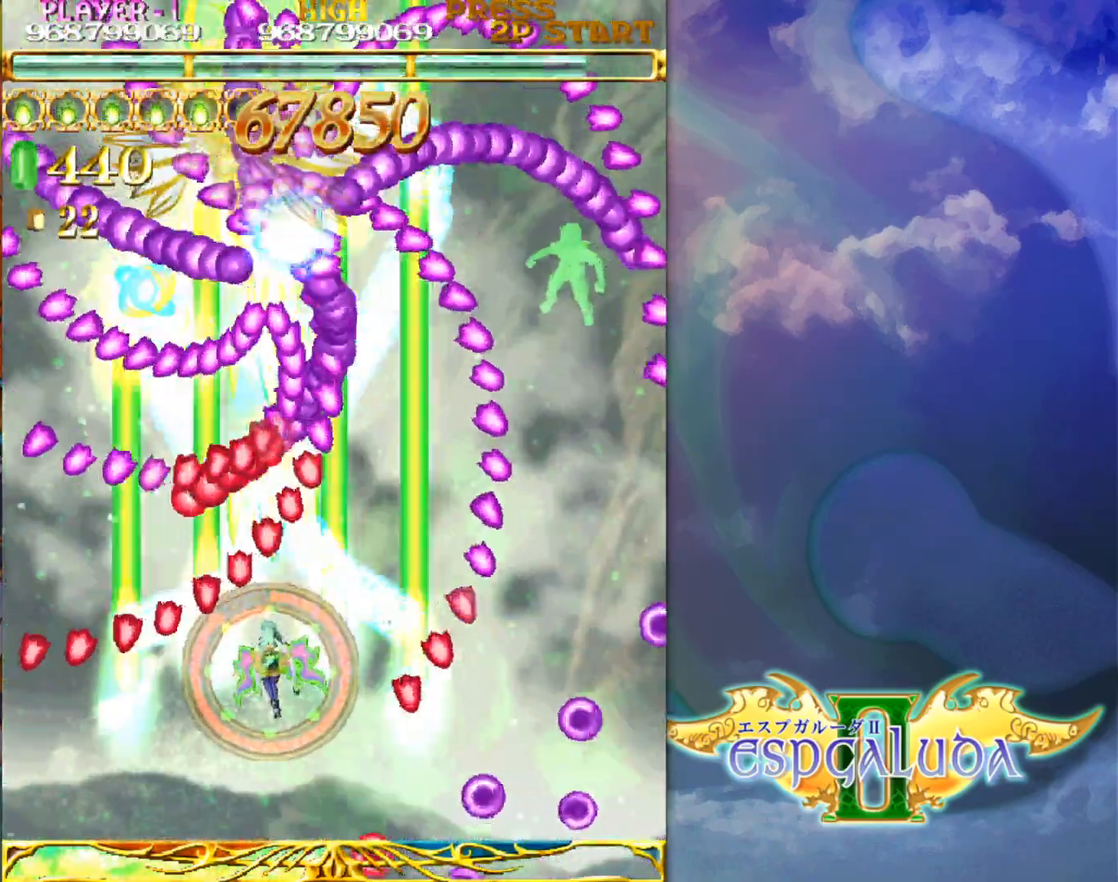
Gameplay with a controller (arcade stick); each line is a JSON object with the inputs held at the frame after it (dt_ms = milliseconds from this image to that frame). "events" lists button and stick changes between this image and that frame as [ms after this image, input, new state], when the widget could be followed in between. Not read: L3 R3.
{"dt_ms": 500, "buttons": [], "left_stick": "center", "events": [[67, "left_stick", "up-right"], [217, "left_stick", "center"]]}
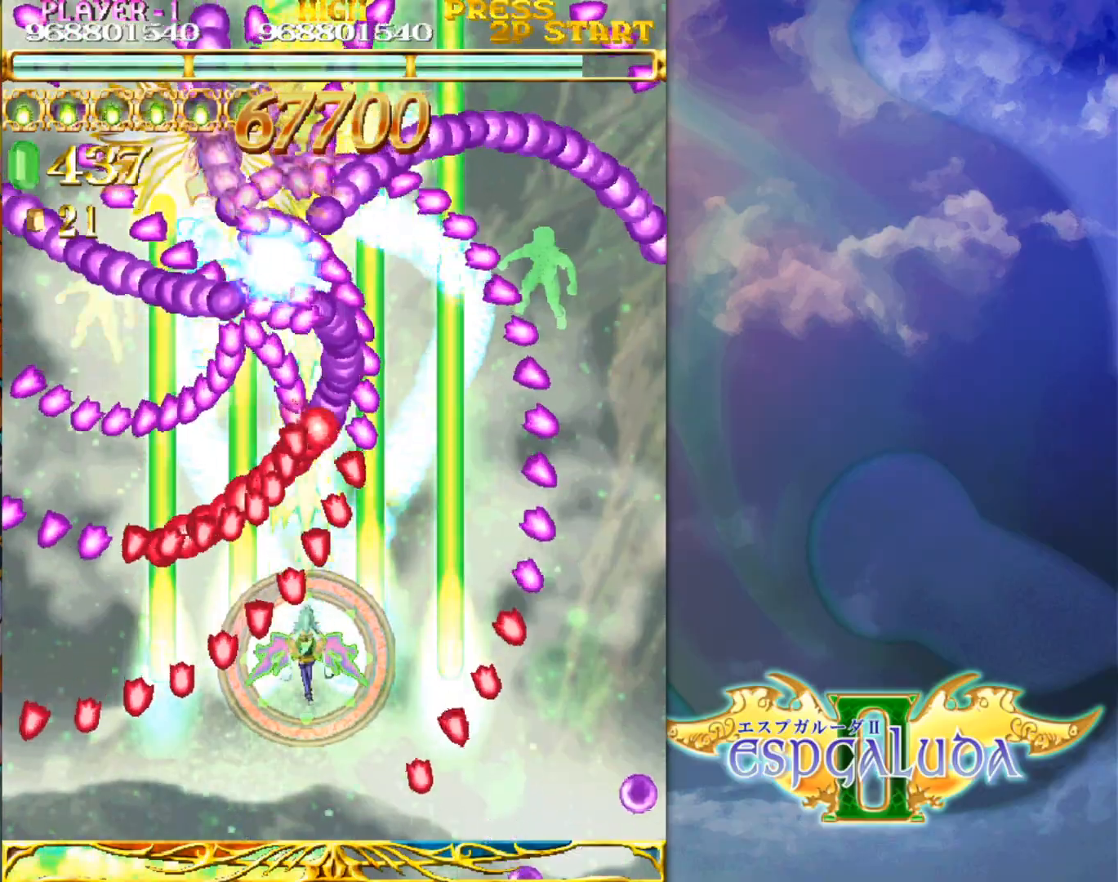
{"dt_ms": 500, "buttons": [], "left_stick": "down", "events": [[17, "left_stick", "down"], [150, "left_stick", "center"], [217, "left_stick", "down"]]}
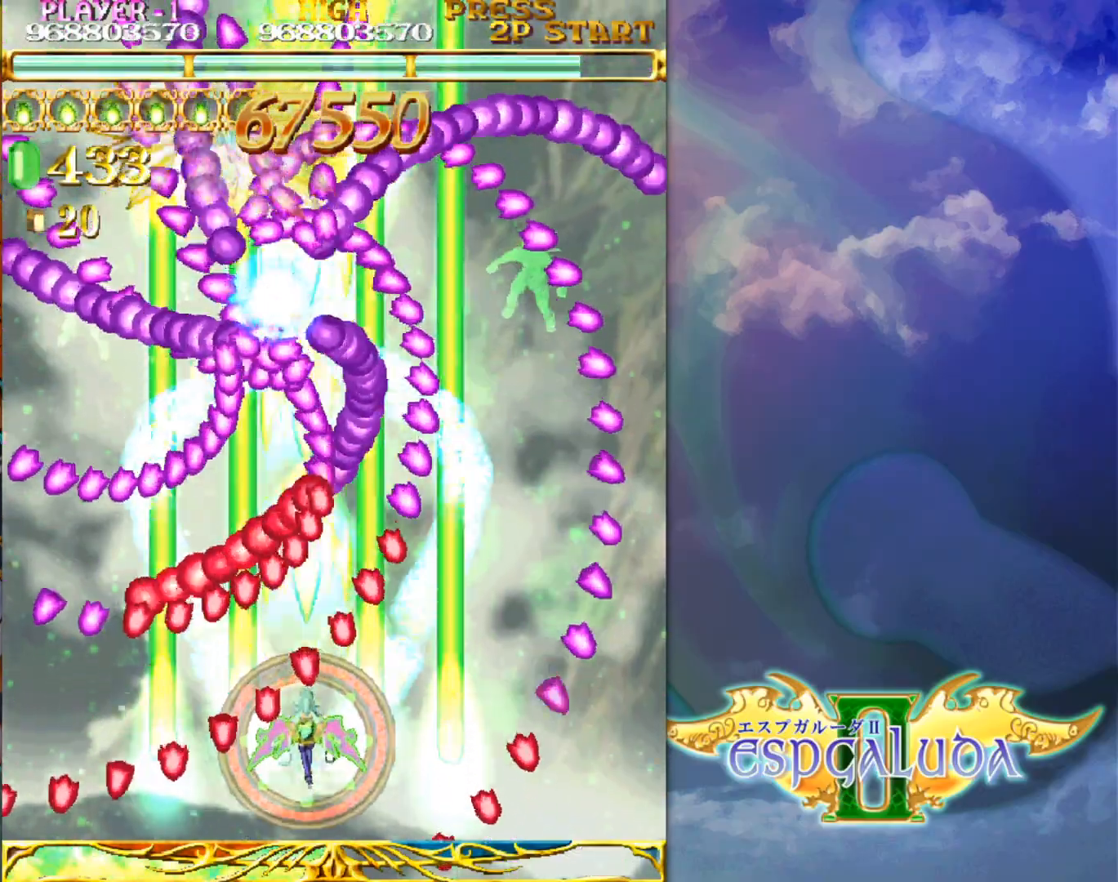
{"dt_ms": 500, "buttons": [], "left_stick": "down-right"}
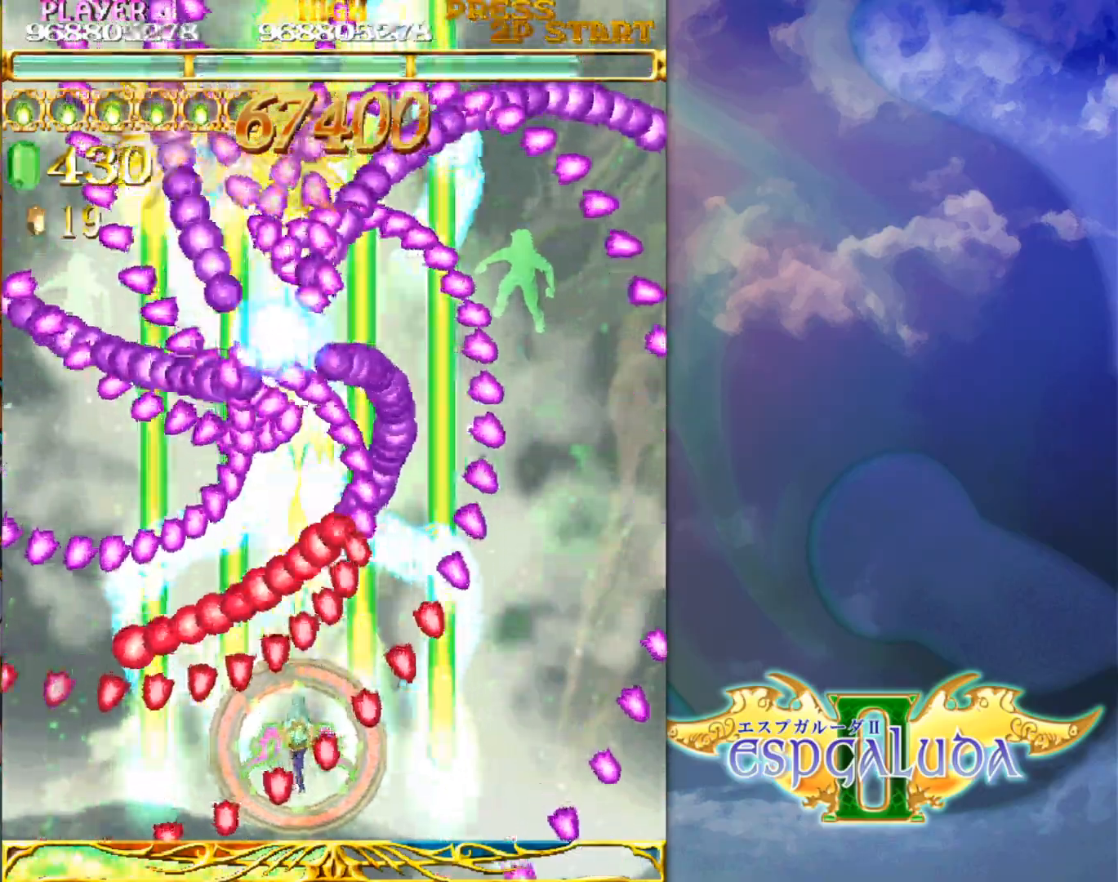
{"dt_ms": 500, "buttons": [], "left_stick": "center", "events": [[50, "left_stick", "center"], [133, "left_stick", "down"], [217, "left_stick", "center"], [333, "left_stick", "down"], [450, "left_stick", "center"]]}
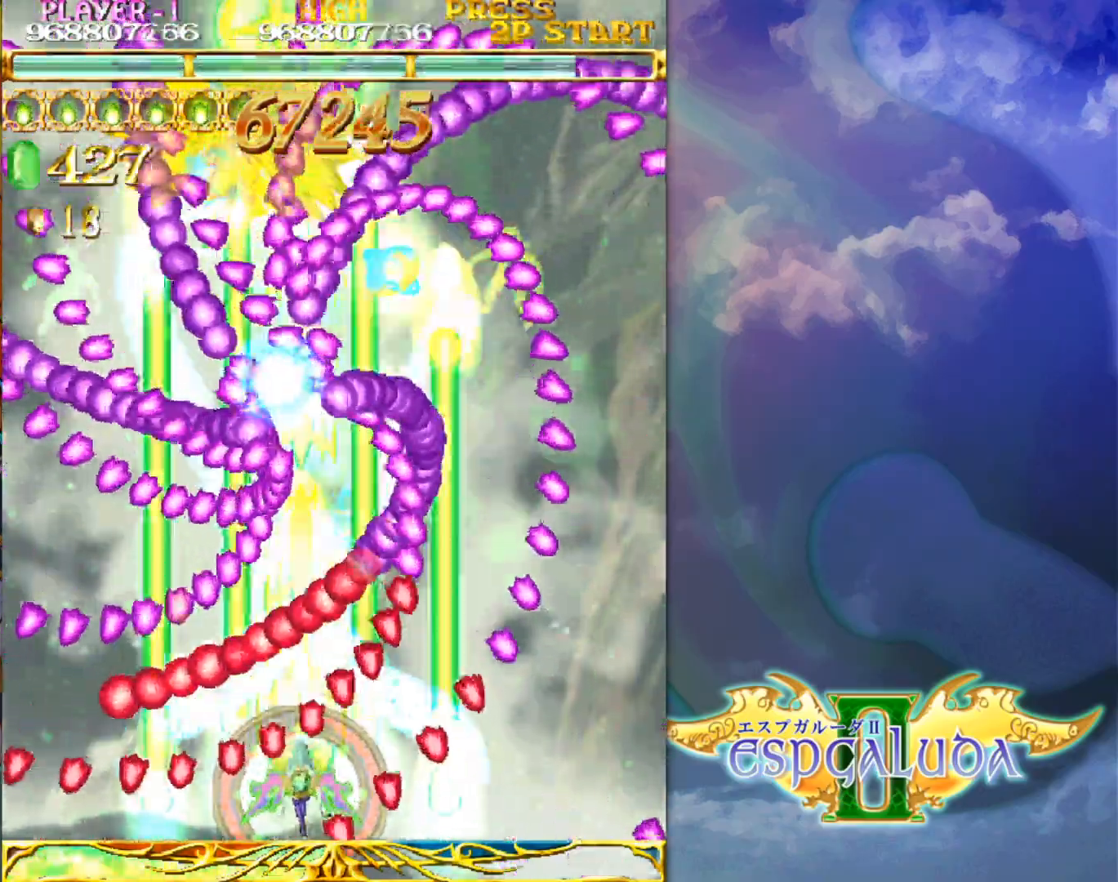
{"dt_ms": 500, "buttons": [], "left_stick": "center", "events": [[183, "left_stick", "up"], [333, "left_stick", "down"], [417, "left_stick", "center"]]}
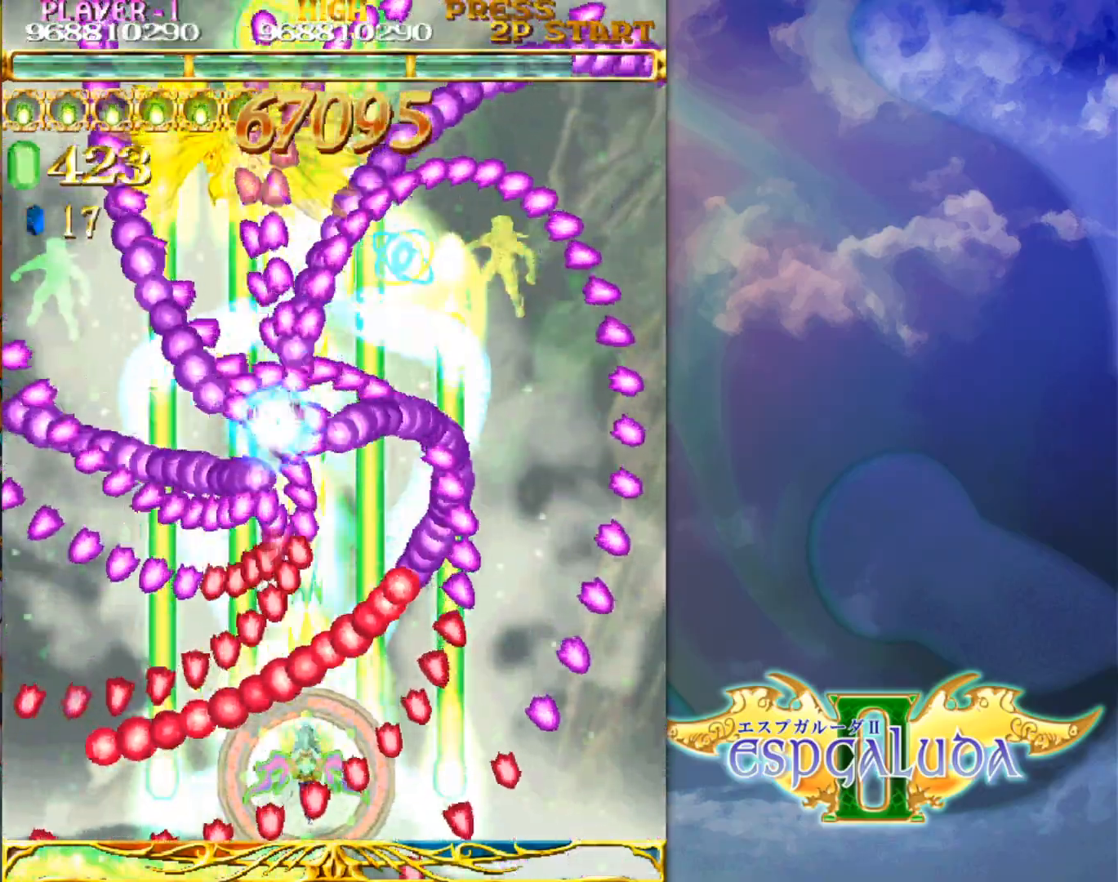
{"dt_ms": 500, "buttons": [], "left_stick": "right", "events": [[83, "left_stick", "right"], [283, "left_stick", "up-right"], [450, "left_stick", "right"]]}
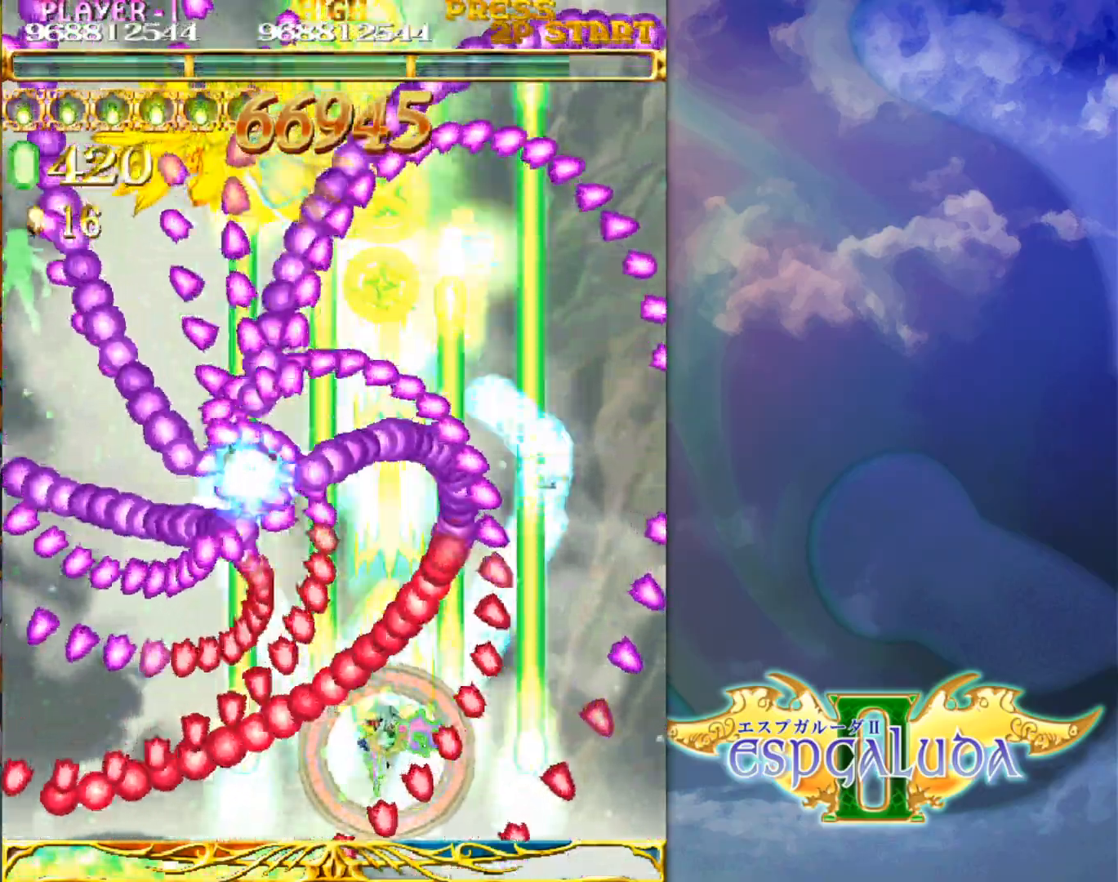
{"dt_ms": 1000, "buttons": [], "left_stick": "up-right"}
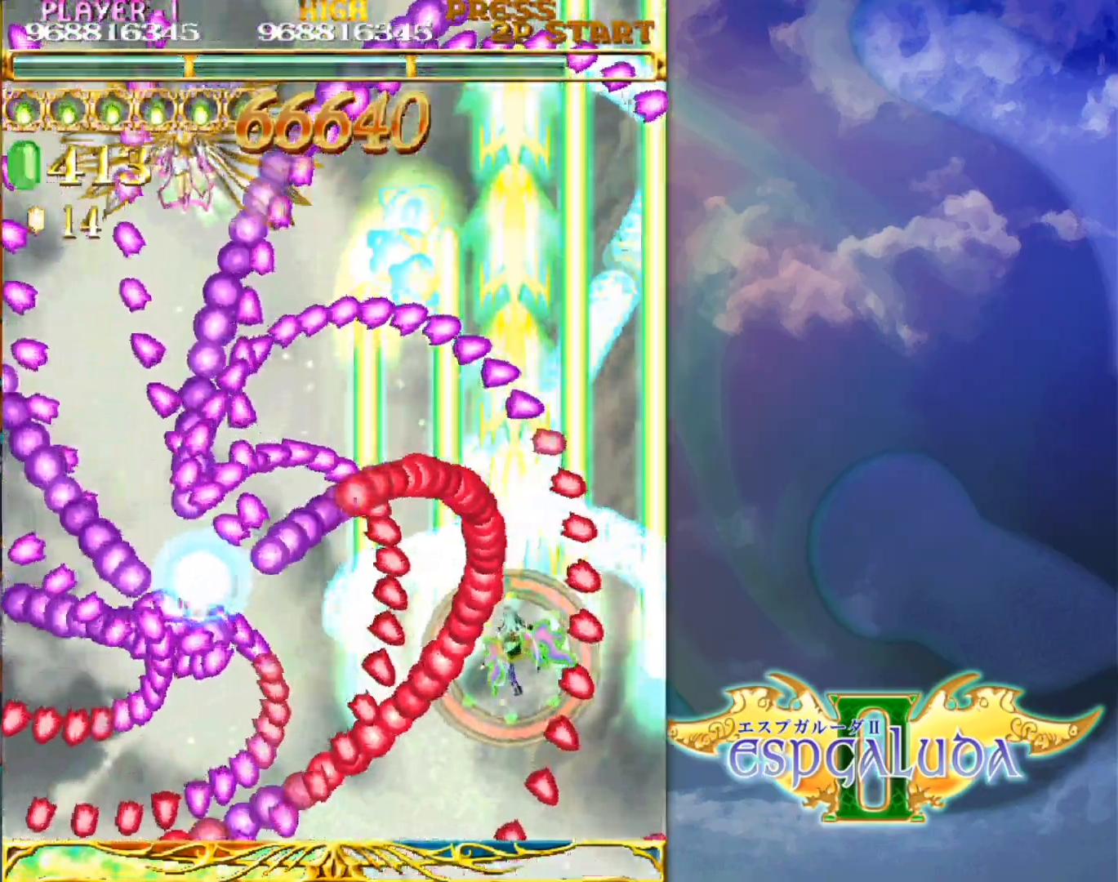
{"dt_ms": 500, "buttons": [], "left_stick": "up", "events": [[500, "left_stick", "up"]]}
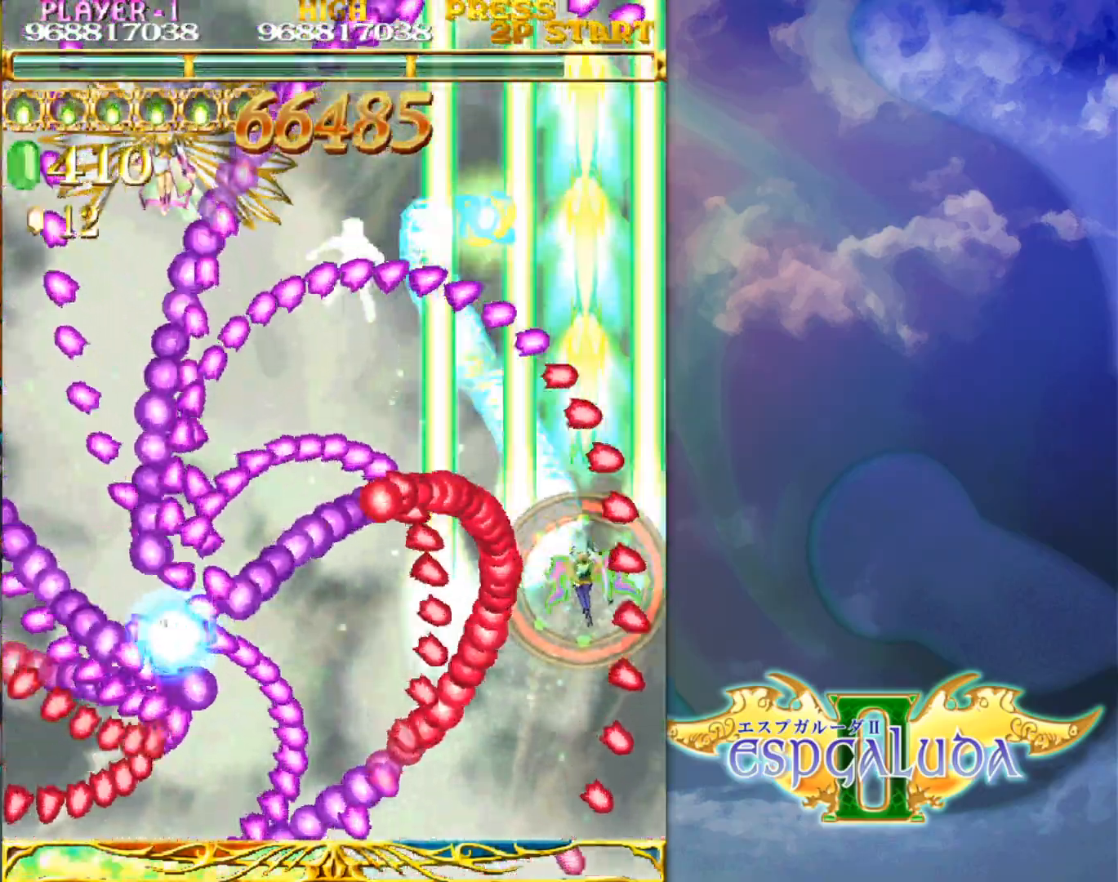
{"dt_ms": 500, "buttons": [], "left_stick": "up", "events": [[117, "left_stick", "up-left"], [217, "left_stick", "up"]]}
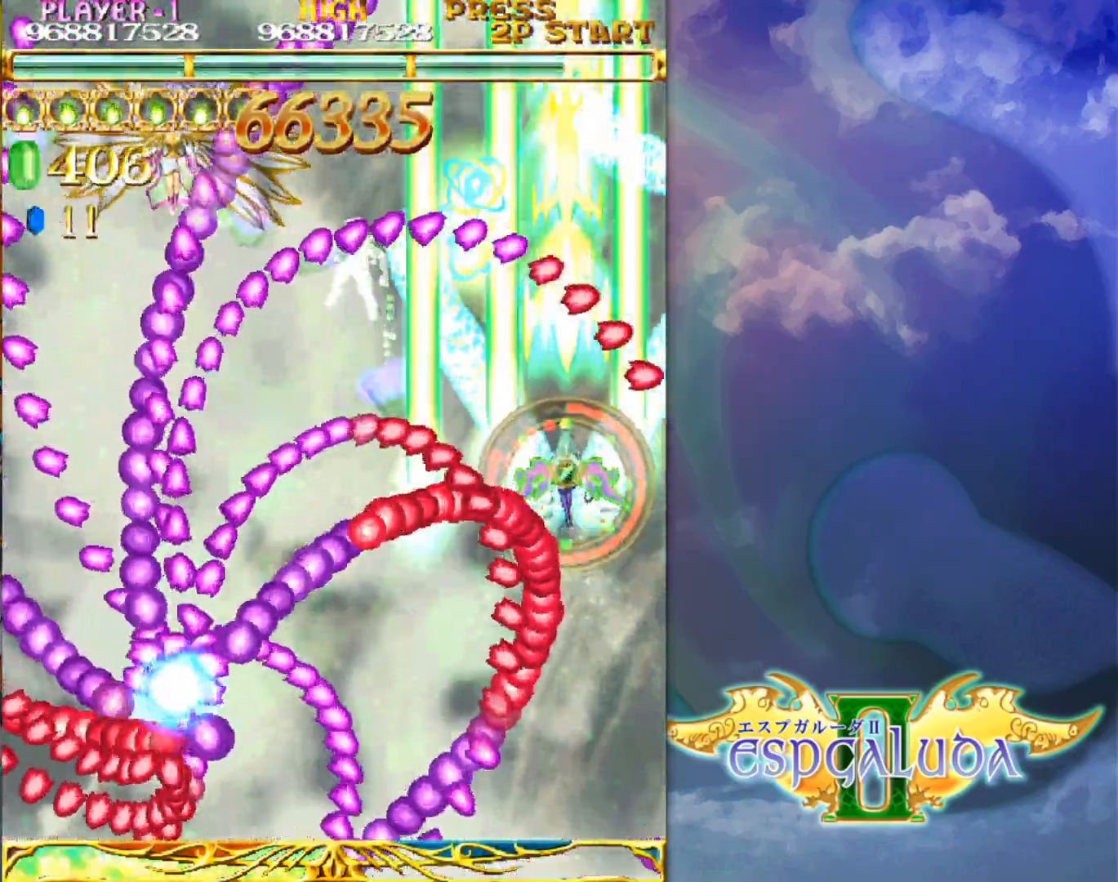
{"dt_ms": 500, "buttons": [], "left_stick": "up", "events": []}
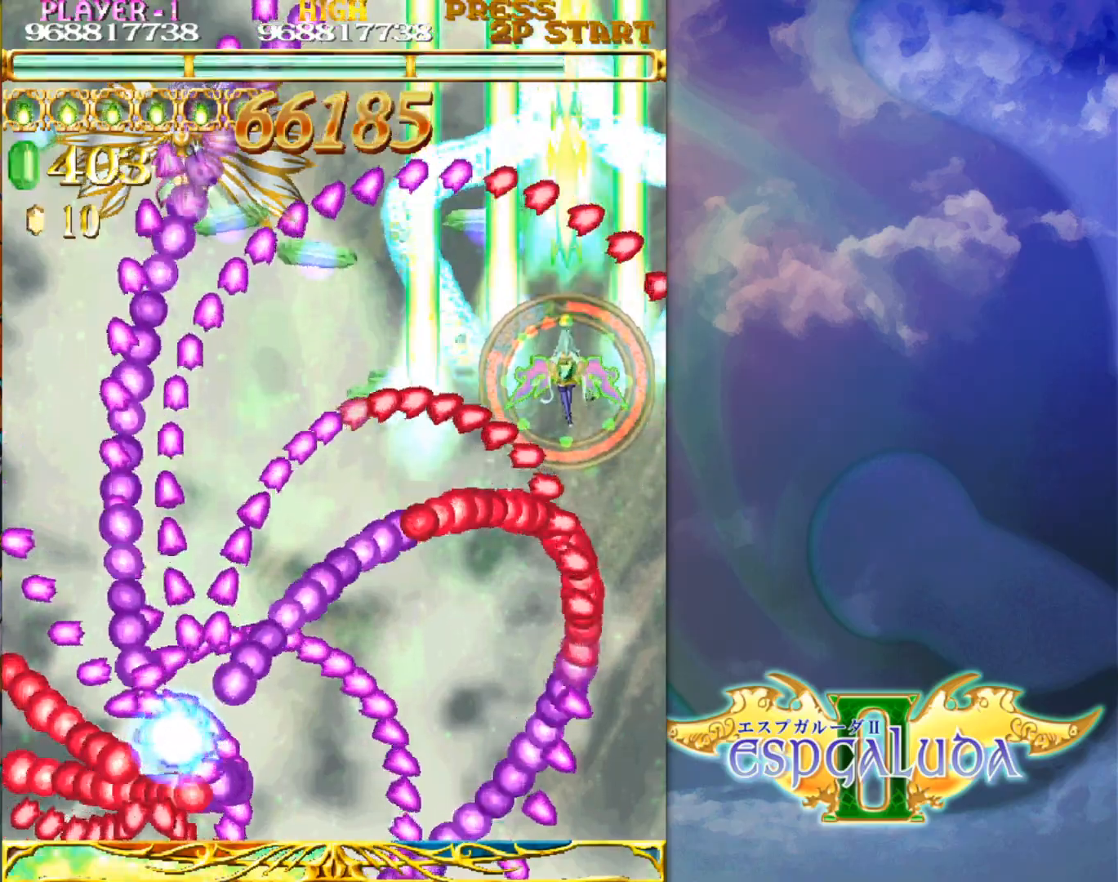
{"dt_ms": 1000, "buttons": [], "left_stick": "left"}